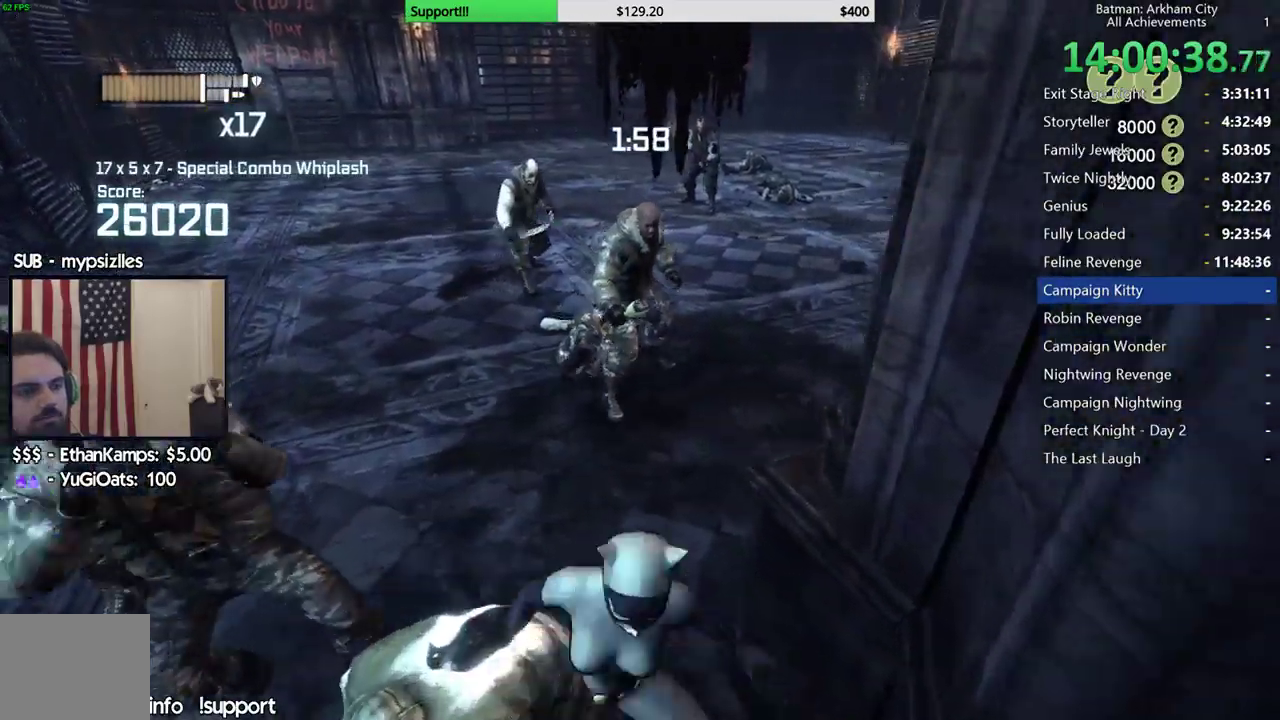
Gameplay with a controller (Xbox layout); each line is a JSON object with the inputs held at the frame after it (dt_ms = milliseconds from this image to that frame). "events" lists button and stick changes between this image and that frame as [ms after this image, input, new state], when the widget could be followed in between.
{"dt_ms": 500, "buttons": [], "left_stick": "up", "right_stick": "right", "events": [[17, "A", "up"], [100, "A", "down"], [183, "A", "up"], [400, "right_stick", "right"]]}
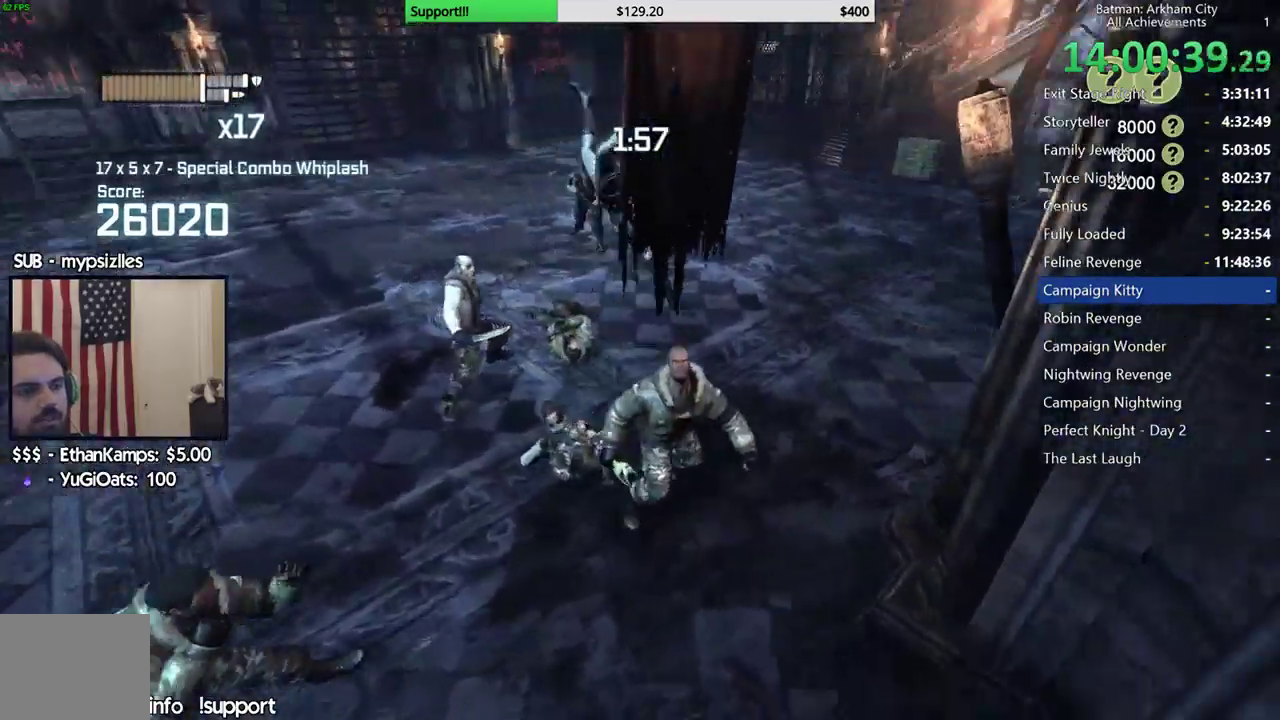
{"dt_ms": 500, "buttons": [], "left_stick": "up", "right_stick": "center", "events": [[100, "right_stick", "center"], [217, "right_stick", "left"], [417, "right_stick", "center"]]}
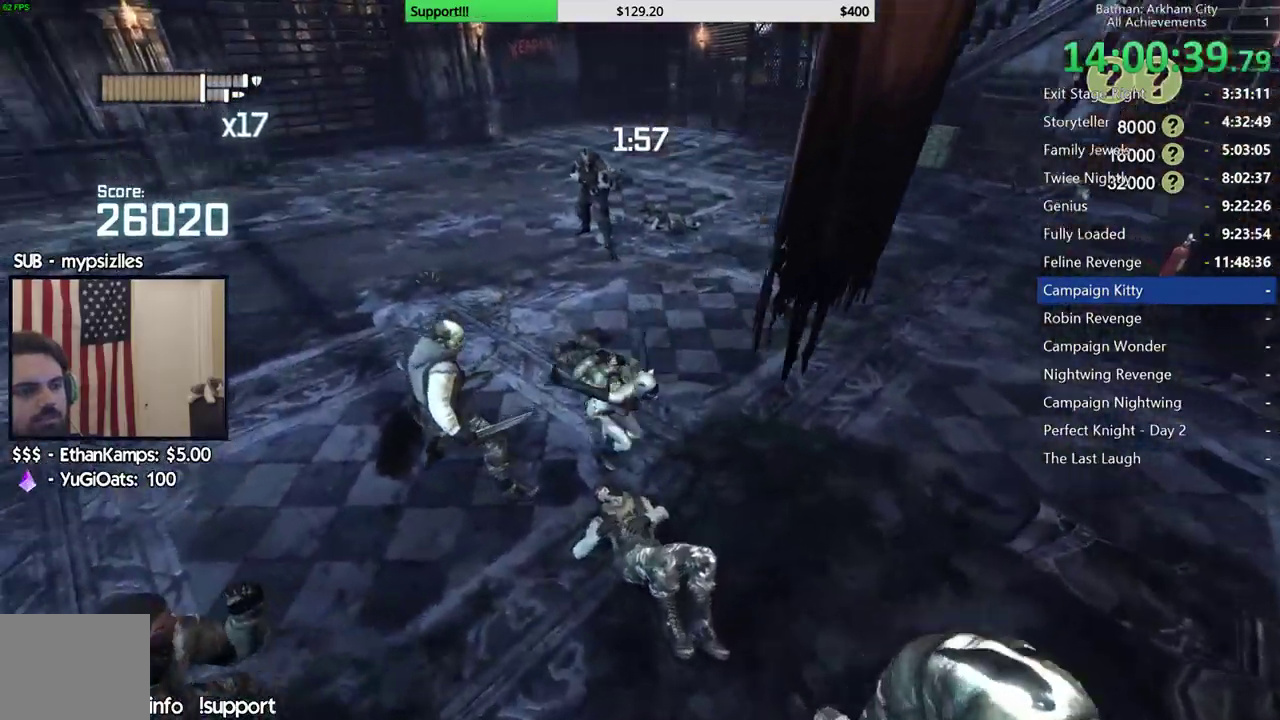
{"dt_ms": 500, "buttons": [], "left_stick": "up", "right_stick": "center", "events": [[33, "B", "down"], [150, "B", "up"]]}
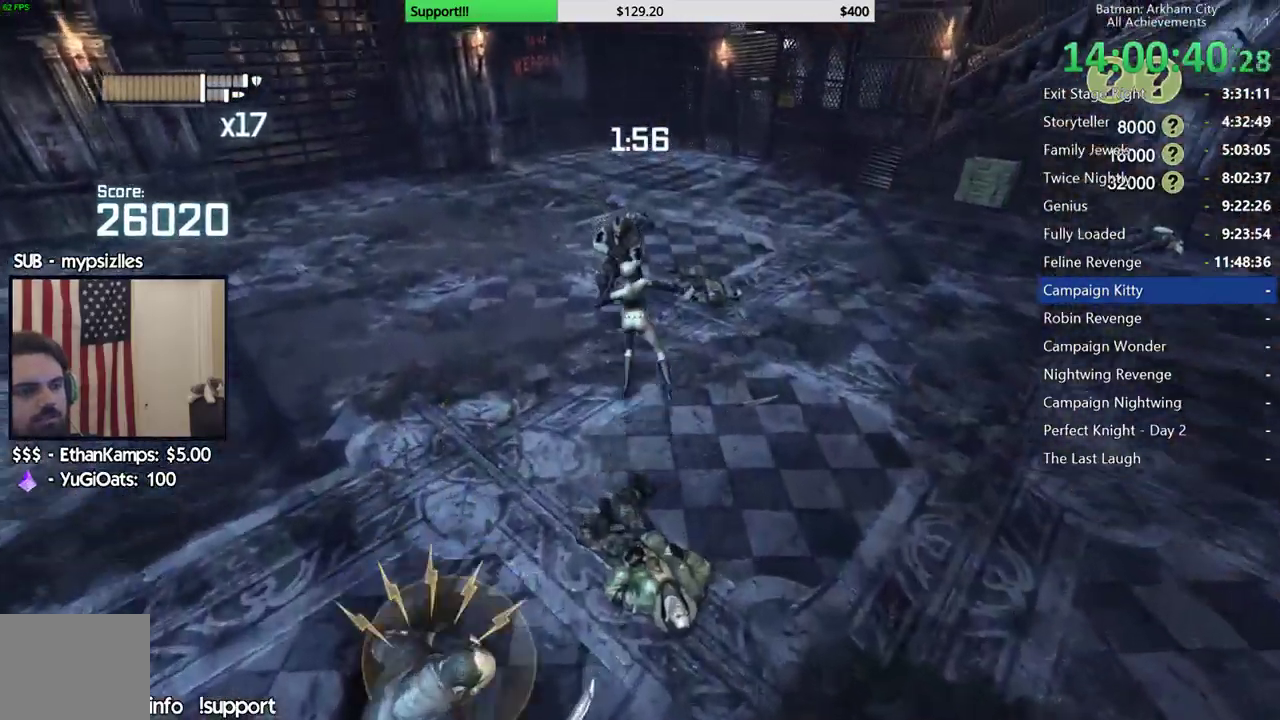
{"dt_ms": 500, "buttons": ["X"], "left_stick": "up", "right_stick": "center", "events": [[183, "X", "down"], [267, "X", "up"], [333, "X", "down"], [433, "X", "up"], [500, "X", "down"]]}
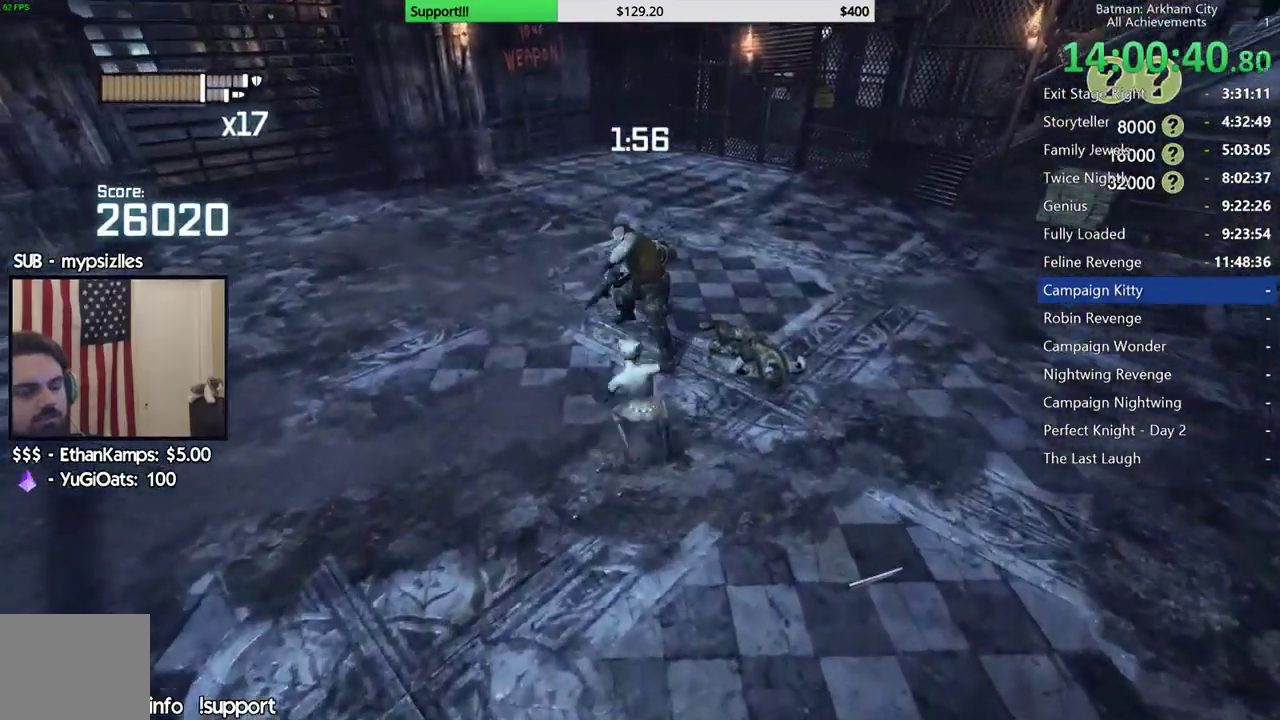
{"dt_ms": 500, "buttons": [], "left_stick": "center", "right_stick": "right", "events": [[100, "X", "up"], [167, "X", "down"], [267, "X", "up"], [267, "left_stick", "center"], [333, "X", "down"], [433, "X", "up"], [500, "right_stick", "right"]]}
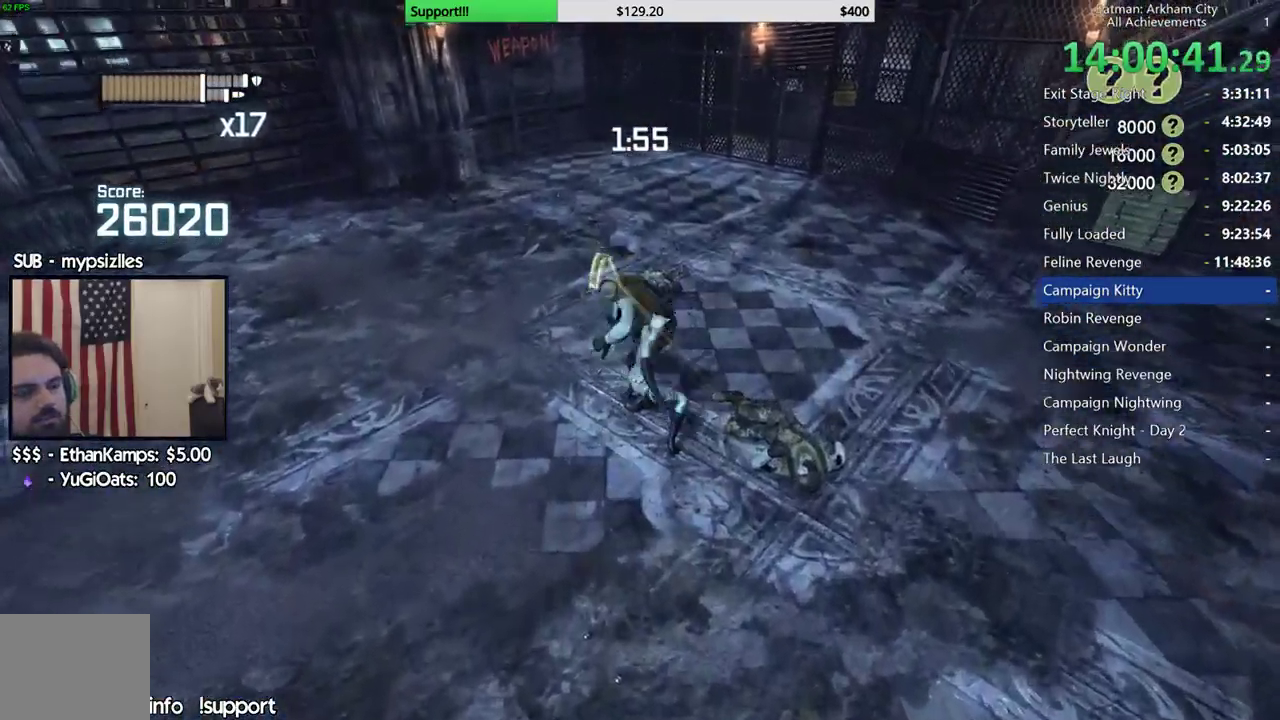
{"dt_ms": 500, "buttons": ["X"], "left_stick": "center", "right_stick": "right", "events": [[17, "X", "down"], [117, "X", "up"], [150, "X", "down"], [267, "X", "up"], [333, "X", "down"], [417, "X", "up"], [500, "X", "down"]]}
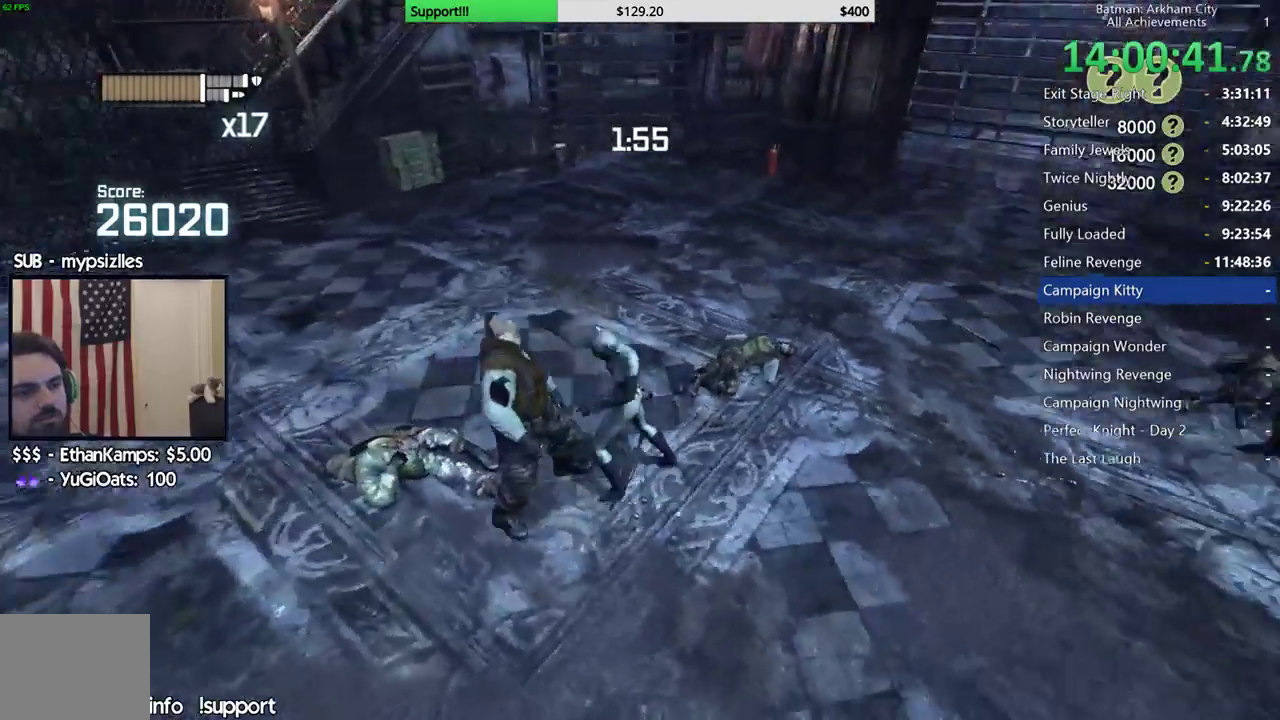
{"dt_ms": 500, "buttons": ["X"], "left_stick": "center", "right_stick": "center", "events": [[83, "X", "up"], [150, "X", "down"], [233, "X", "up"], [317, "X", "down"], [367, "right_stick", "center"], [417, "X", "up"], [467, "X", "down"]]}
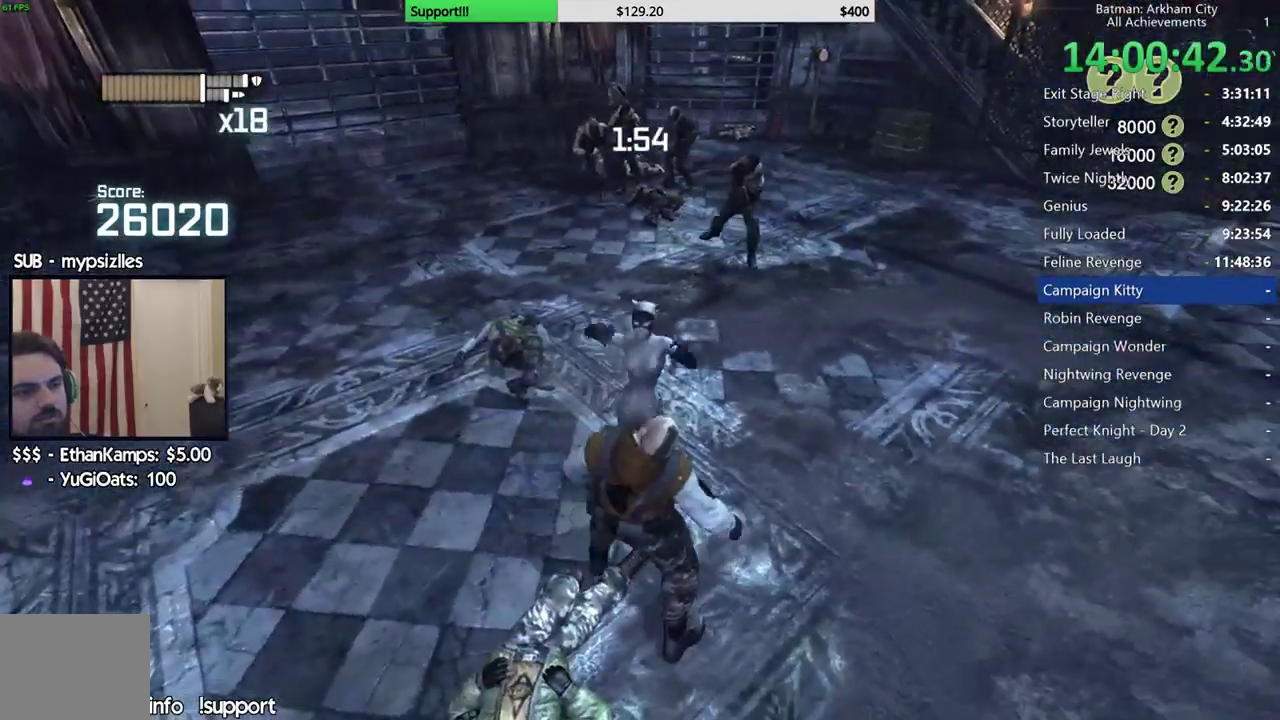
{"dt_ms": 500, "buttons": [], "left_stick": "center", "right_stick": "center", "events": [[67, "X", "up"], [133, "X", "down"], [217, "X", "up"], [300, "X", "down"], [383, "X", "up"]]}
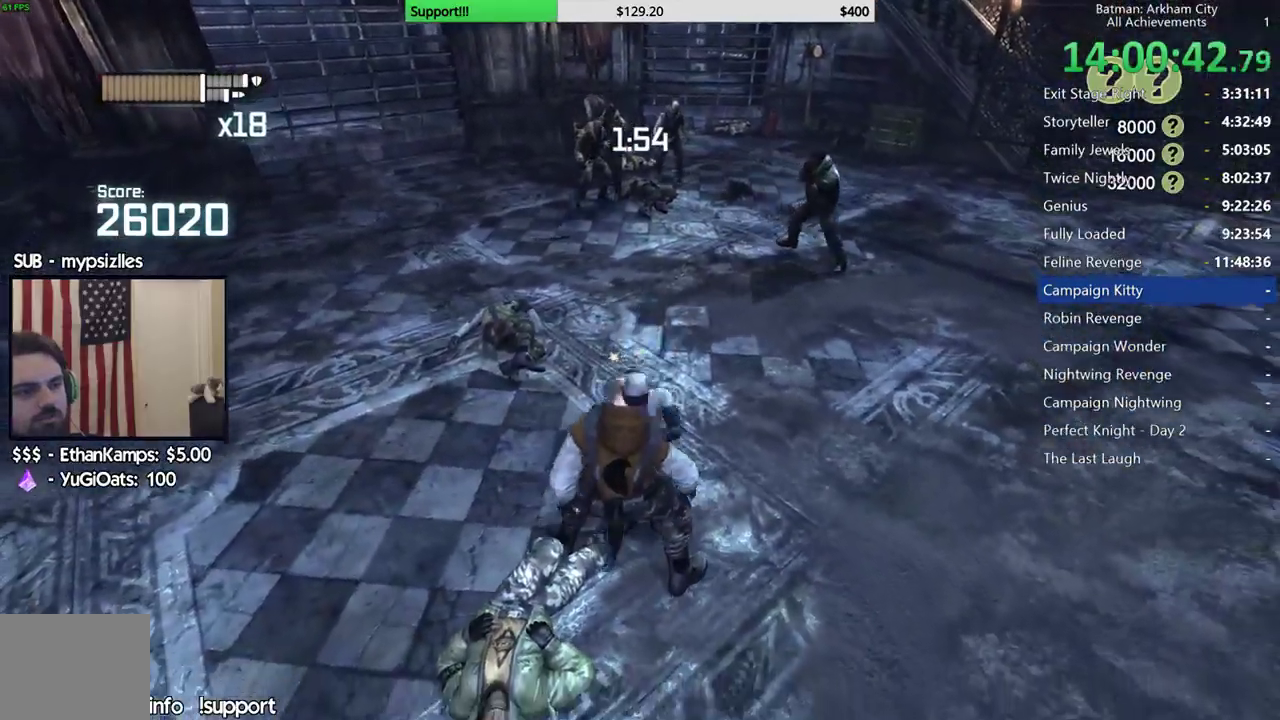
{"dt_ms": 500, "buttons": [], "left_stick": "up", "right_stick": "center", "events": [[267, "right_stick", "right"], [317, "left_stick", "up"], [383, "right_stick", "center"]]}
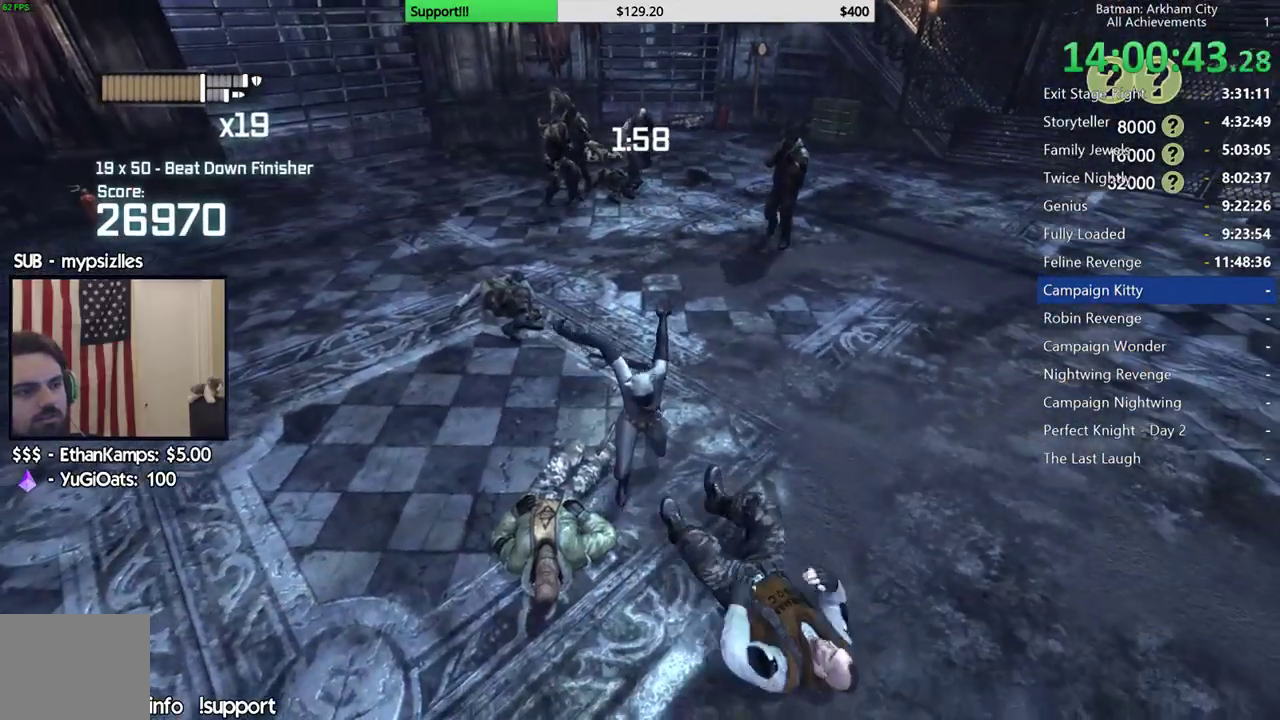
{"dt_ms": 500, "buttons": ["A"], "left_stick": "up", "right_stick": "center", "events": [[50, "A", "down"], [150, "A", "up"], [233, "A", "down"], [333, "A", "up"], [433, "A", "down"]]}
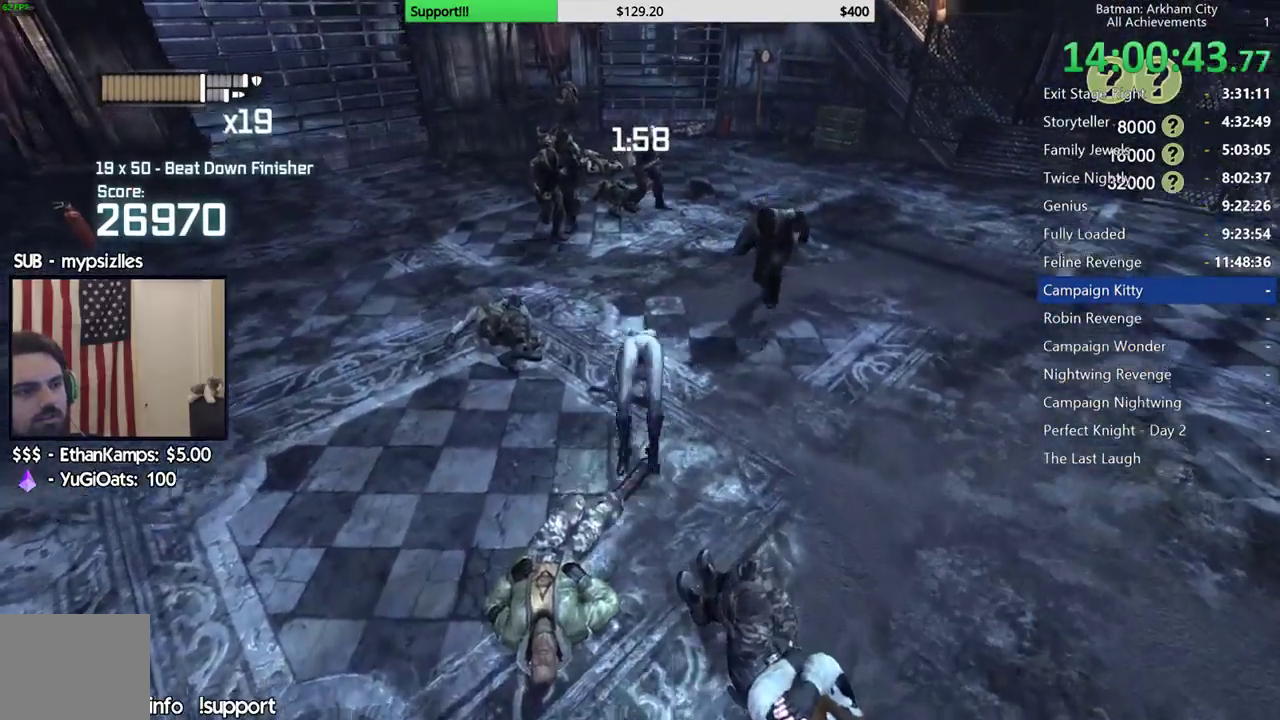
{"dt_ms": 500, "buttons": [], "left_stick": "up", "right_stick": "center", "events": [[167, "A", "up"]]}
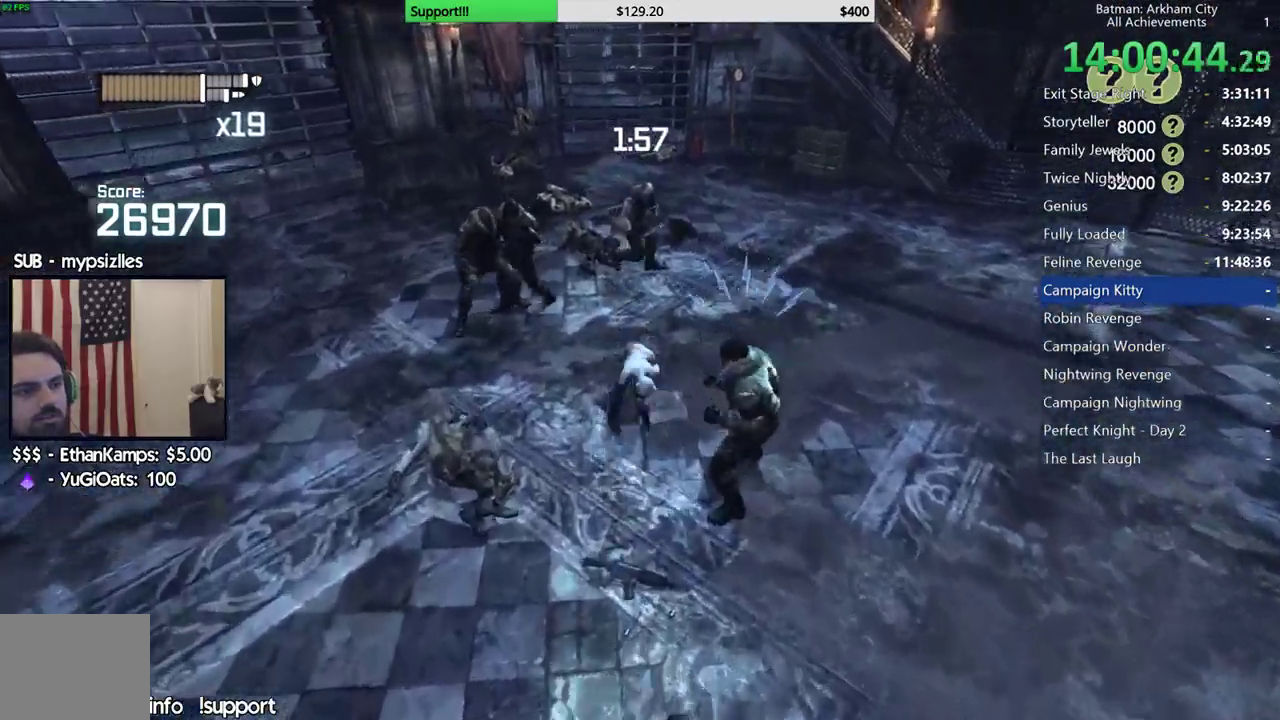
{"dt_ms": 500, "buttons": ["B"], "left_stick": "up", "right_stick": "center", "events": [[17, "right_stick", "left"], [117, "right_stick", "center"], [250, "B", "down"], [367, "B", "up"], [500, "B", "down"]]}
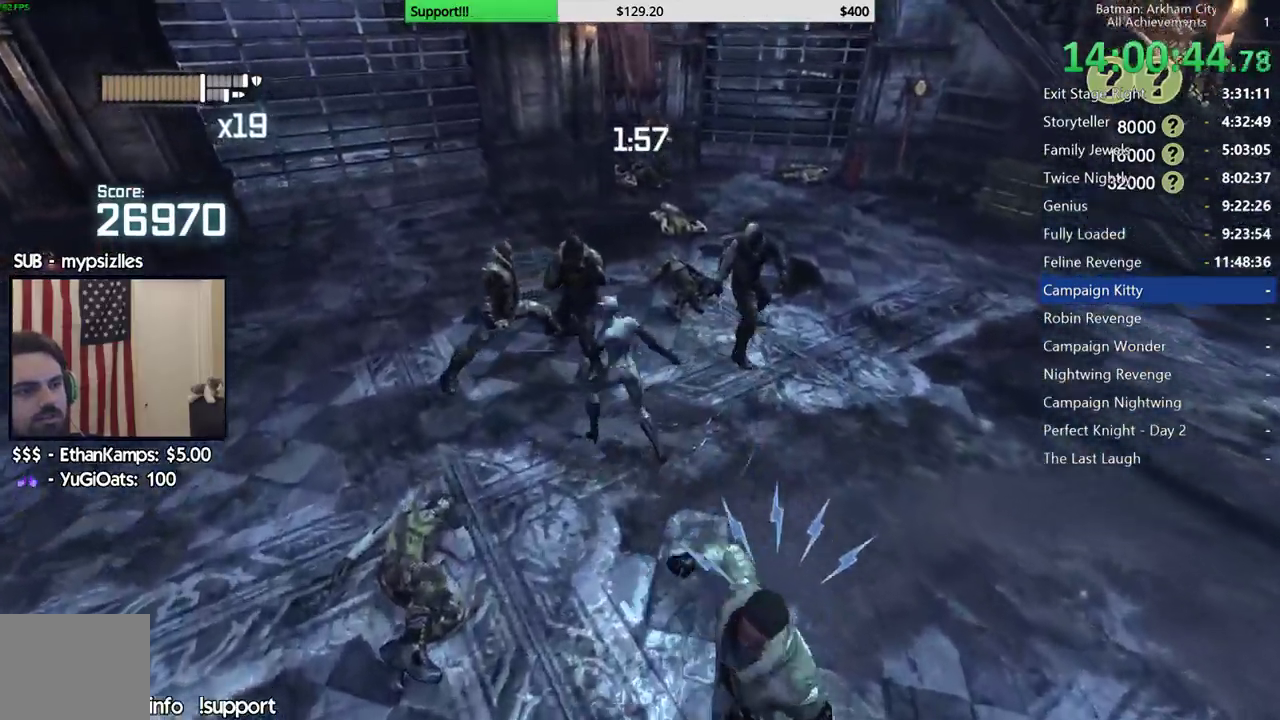
{"dt_ms": 500, "buttons": ["B"], "left_stick": "up", "right_stick": "center", "events": [[17, "B", "up"], [450, "B", "down"]]}
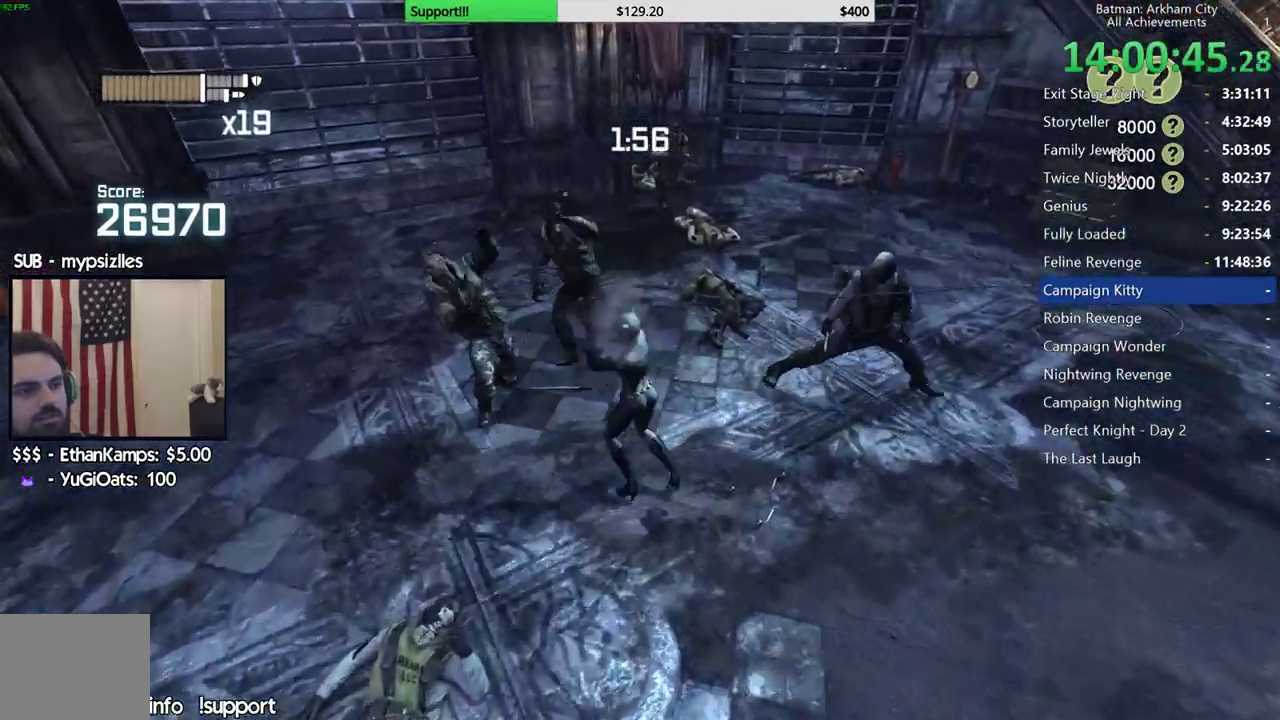
{"dt_ms": 500, "buttons": [], "left_stick": "up", "right_stick": "center", "events": [[150, "B", "up"]]}
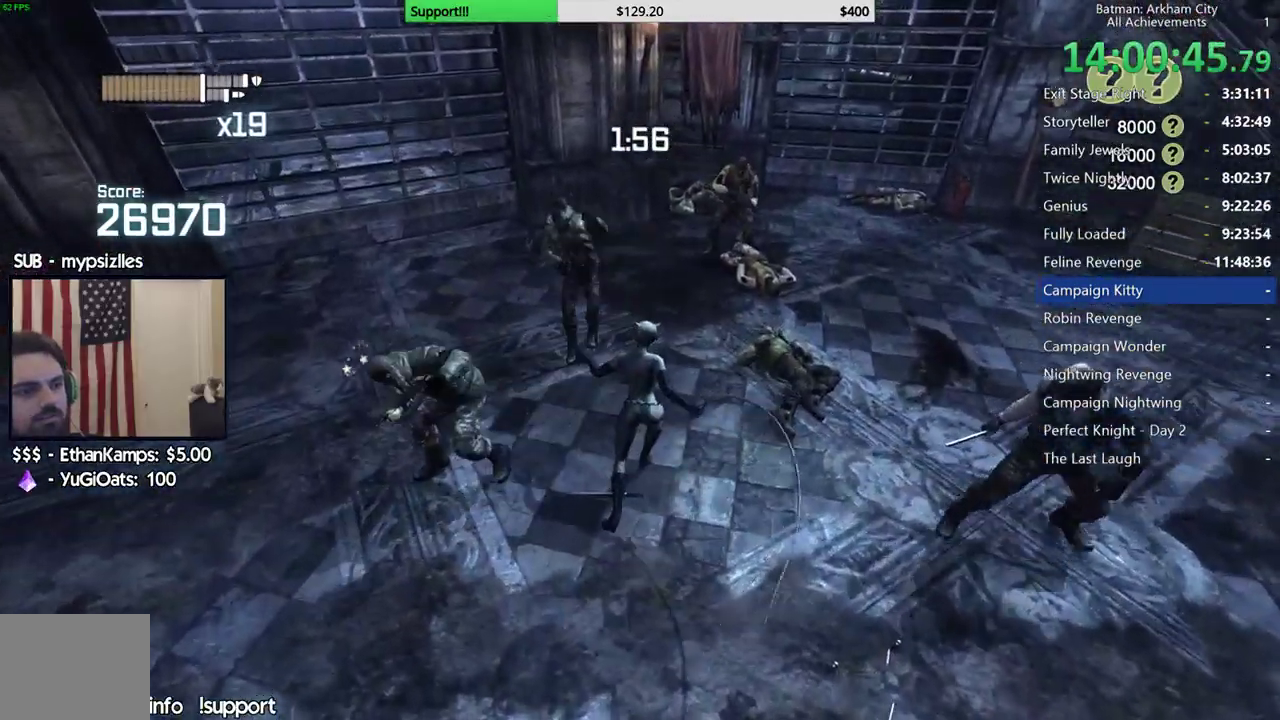
{"dt_ms": 500, "buttons": [], "left_stick": "up-right", "right_stick": "center", "events": [[17, "left_stick", "up-right"], [167, "B", "down"], [433, "B", "up"]]}
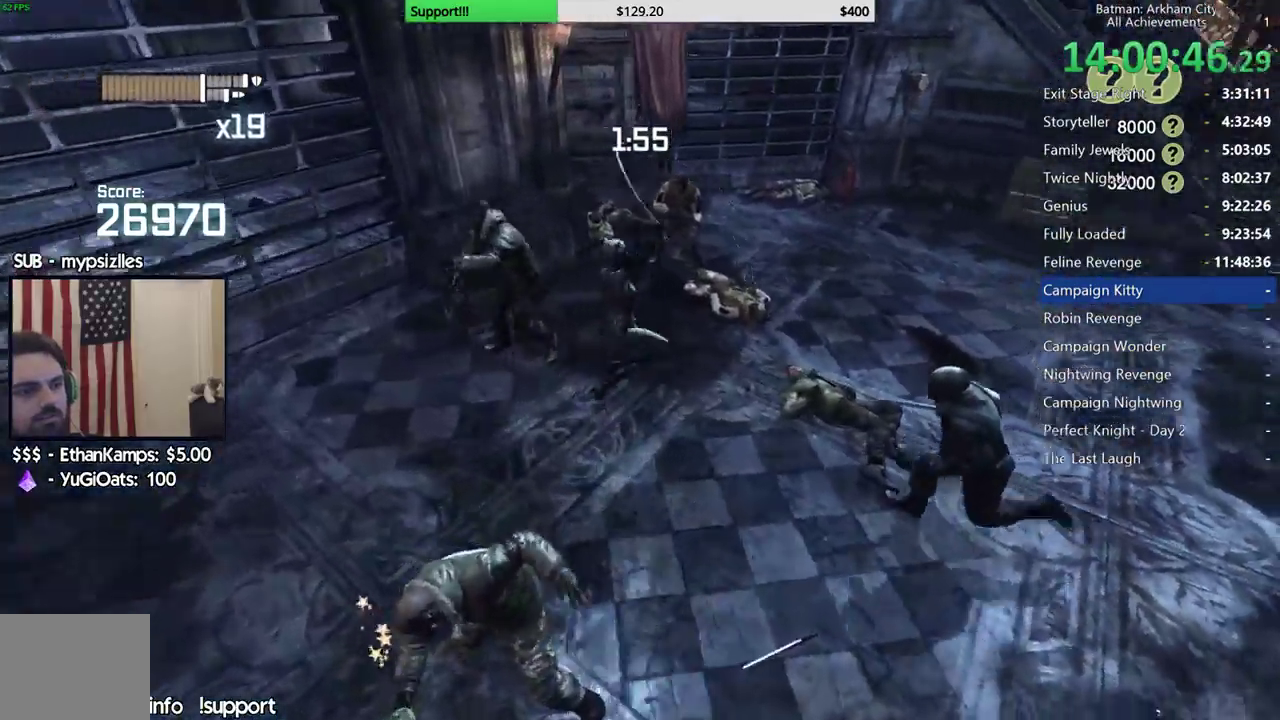
{"dt_ms": 500, "buttons": [], "left_stick": "up", "right_stick": "center", "events": [[83, "left_stick", "up"]]}
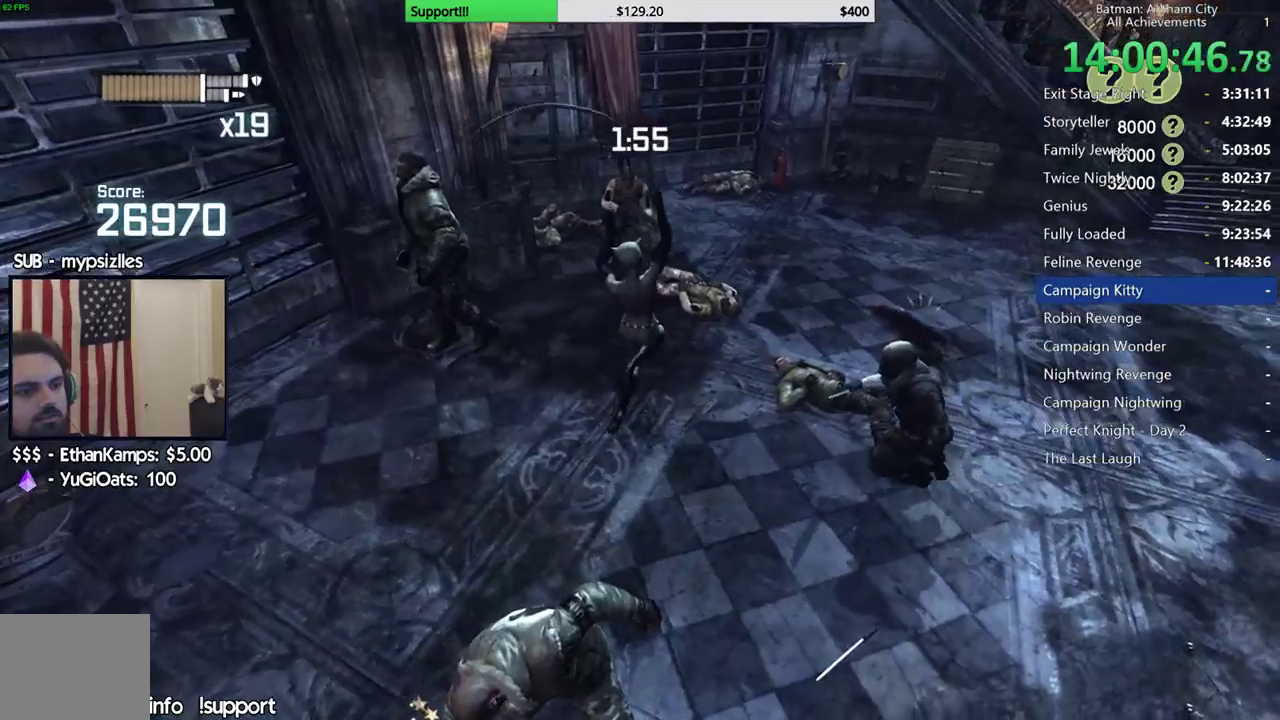
{"dt_ms": 500, "buttons": ["B"], "left_stick": "up", "right_stick": "center", "events": [[300, "B", "down"], [400, "B", "up"], [467, "B", "down"]]}
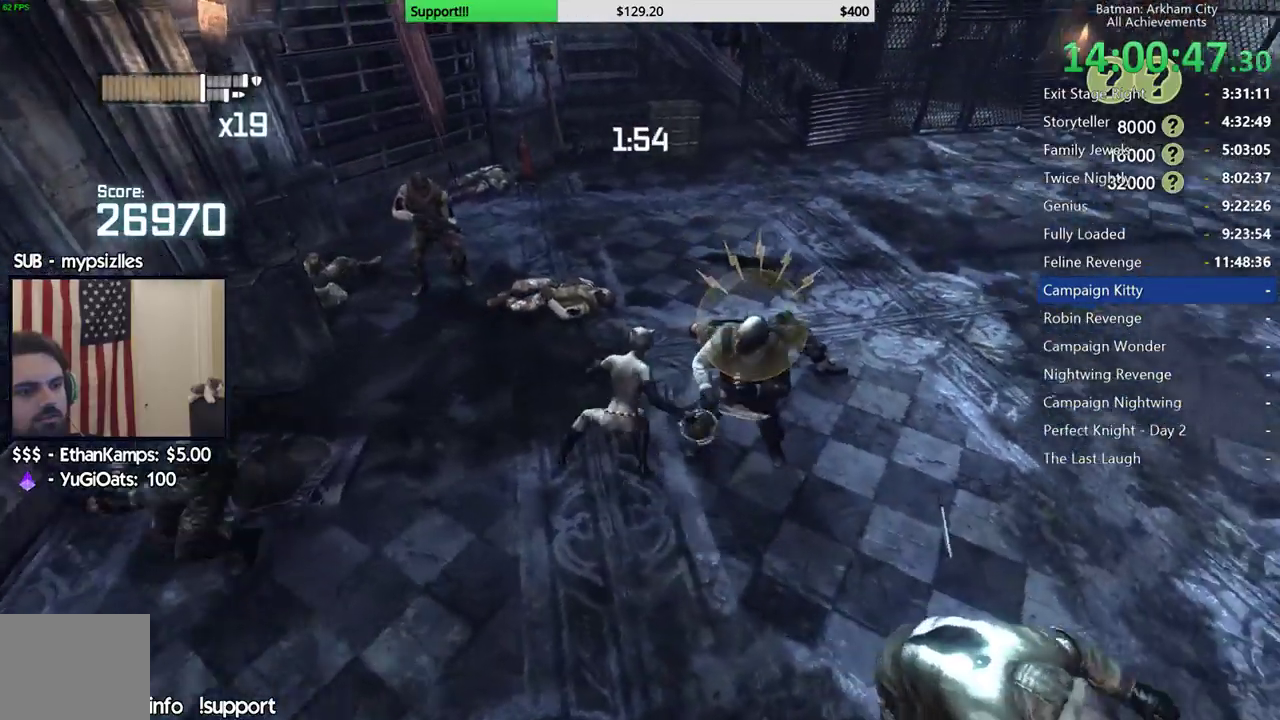
{"dt_ms": 500, "buttons": [], "left_stick": "up-left", "right_stick": "center", "events": [[83, "B", "up"], [133, "left_stick", "up-left"]]}
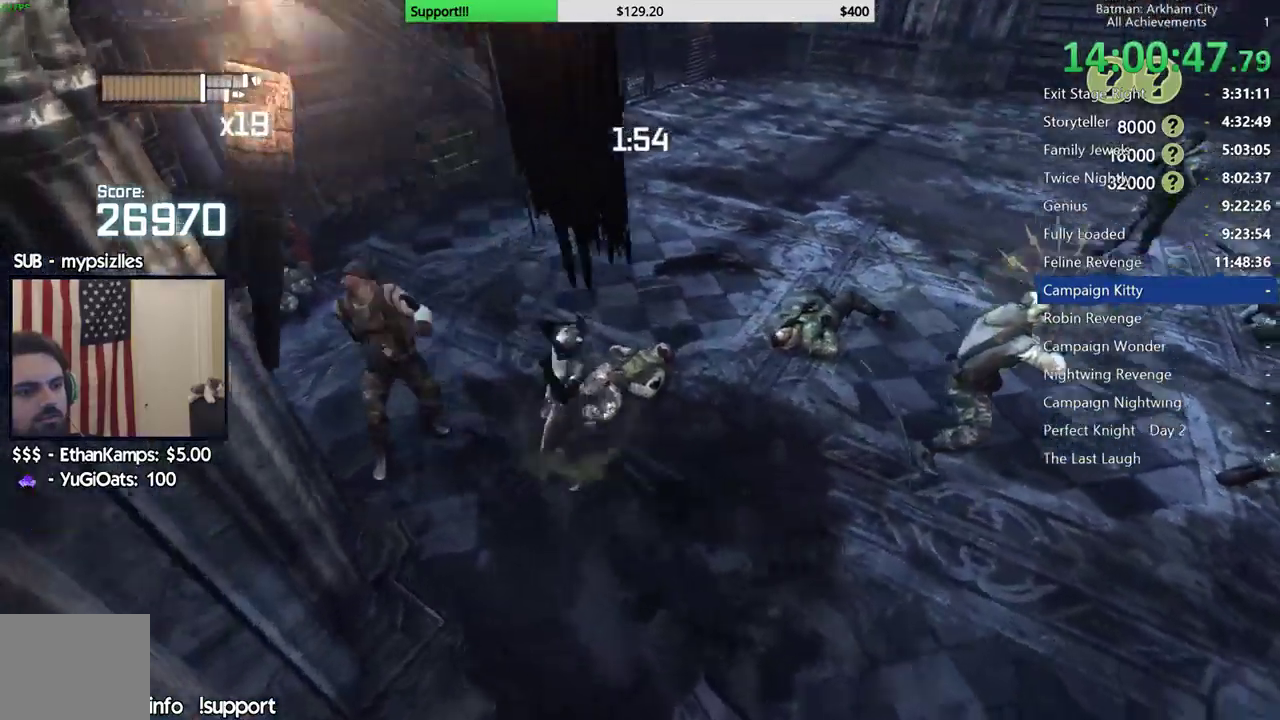
{"dt_ms": 500, "buttons": [], "left_stick": "left", "right_stick": "center", "events": [[133, "left_stick", "left"], [183, "X", "down"], [283, "X", "up"], [350, "X", "down"], [450, "X", "up"]]}
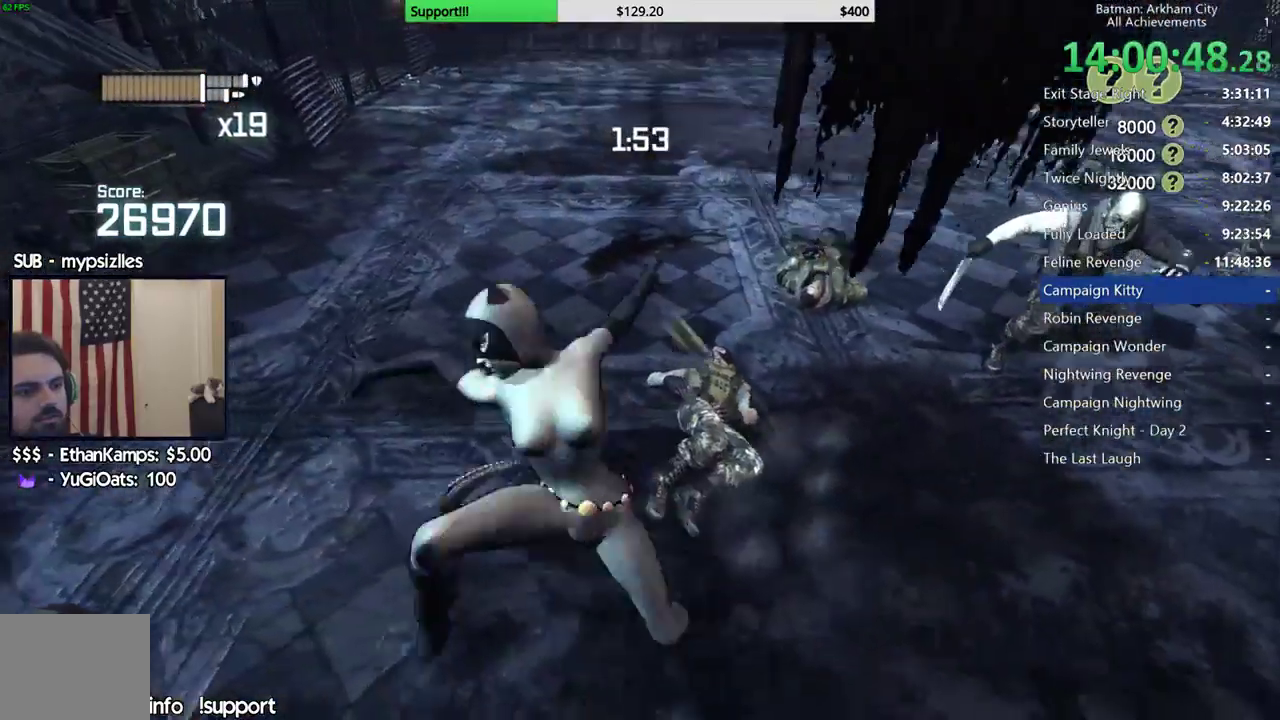
{"dt_ms": 500, "buttons": [], "left_stick": "center", "right_stick": "right", "events": [[33, "X", "down"], [133, "X", "up"], [133, "left_stick", "center"], [217, "X", "down"], [283, "X", "up"], [350, "X", "down"], [350, "right_stick", "right"], [450, "X", "up"]]}
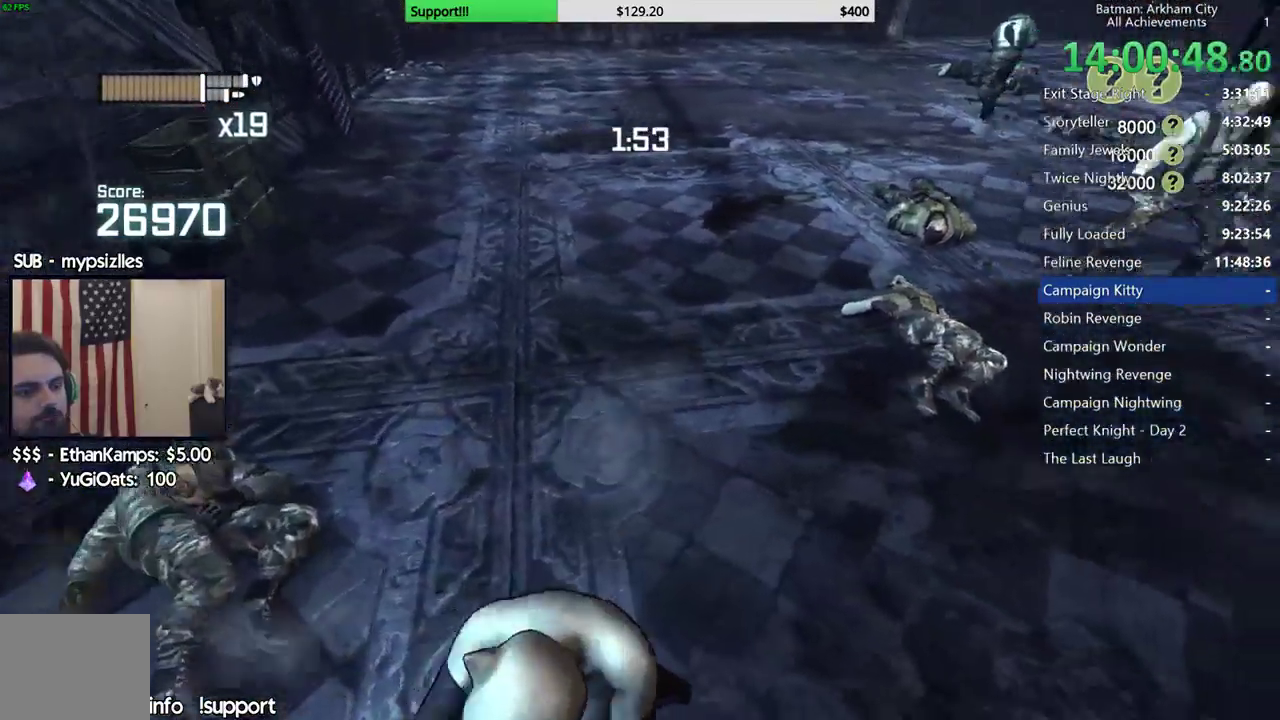
{"dt_ms": 500, "buttons": ["X"], "left_stick": "center", "right_stick": "center", "events": [[17, "X", "down"], [117, "X", "up"], [183, "X", "down"], [217, "right_stick", "center"], [267, "X", "up"], [333, "X", "down"], [417, "X", "up"], [500, "X", "down"]]}
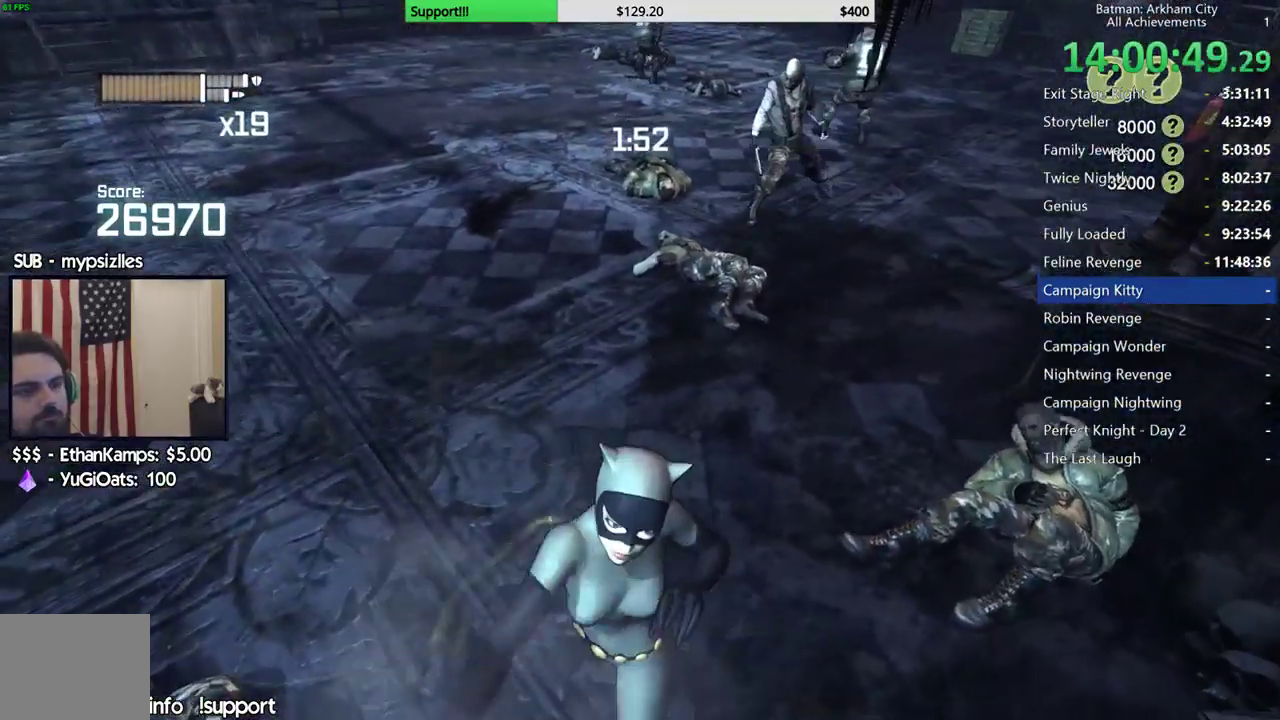
{"dt_ms": 1000, "buttons": [], "left_stick": "center", "right_stick": "right"}
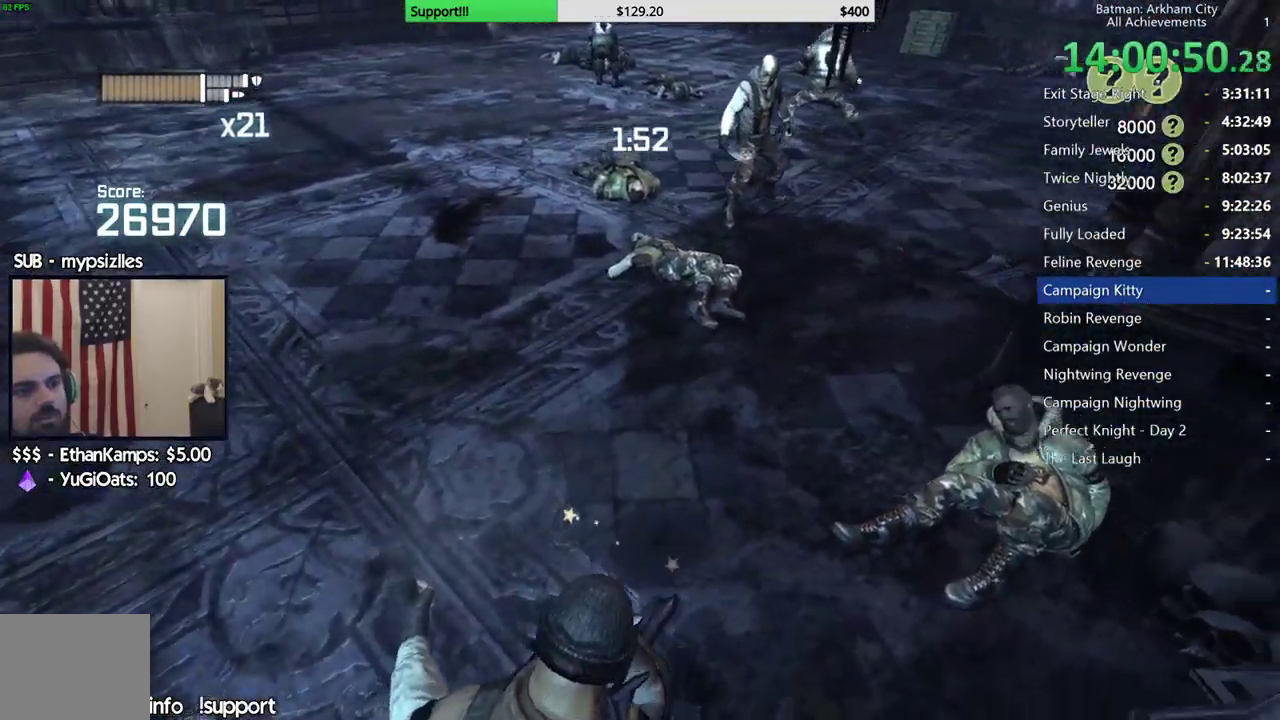
{"dt_ms": 500, "buttons": [], "left_stick": "up", "right_stick": "center", "events": [[50, "right_stick", "up-right"], [150, "right_stick", "center"], [167, "left_stick", "up"]]}
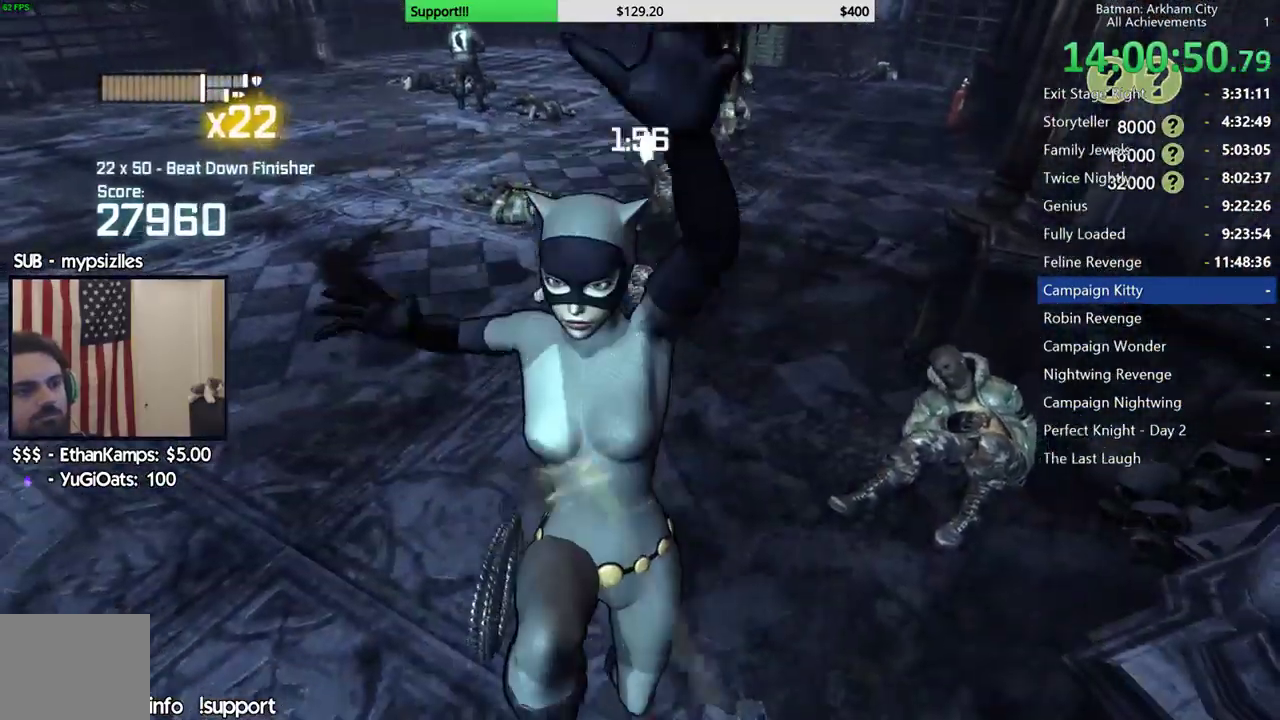
{"dt_ms": 500, "buttons": [], "left_stick": "up", "right_stick": "center", "events": [[67, "X", "down"], [200, "X", "up"]]}
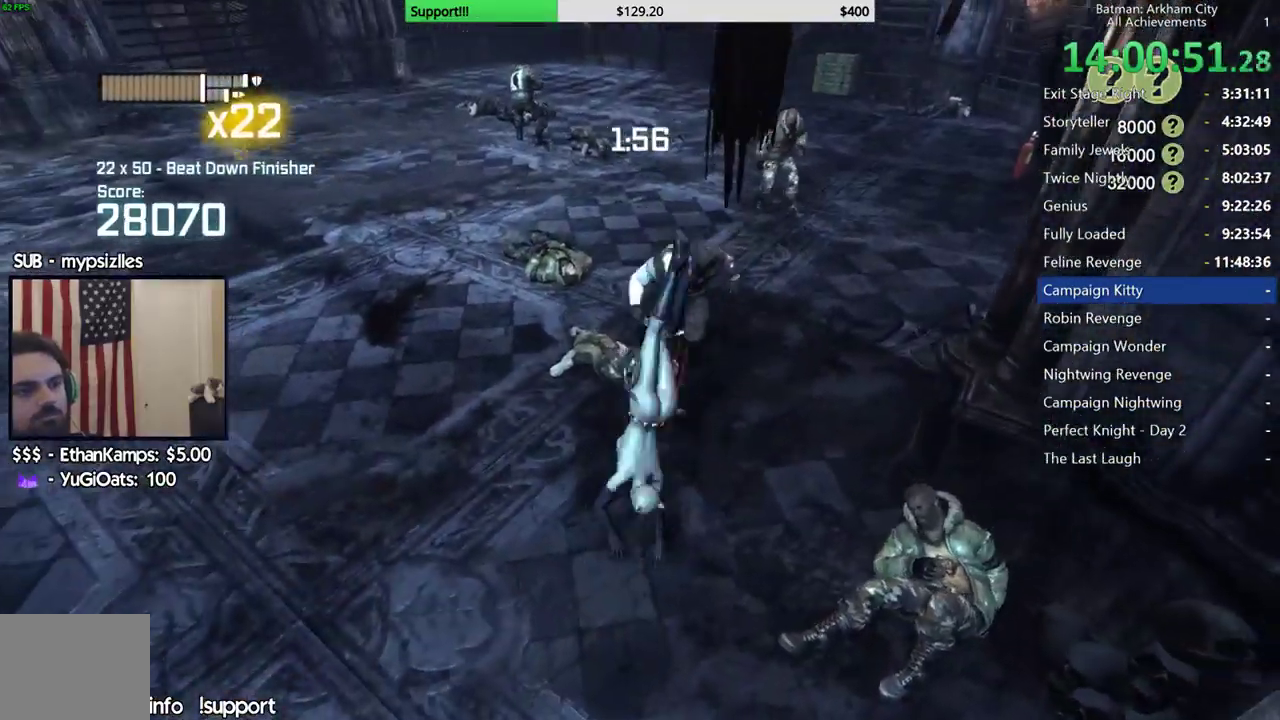
{"dt_ms": 500, "buttons": [], "left_stick": "center", "right_stick": "center", "events": [[217, "left_stick", "center"]]}
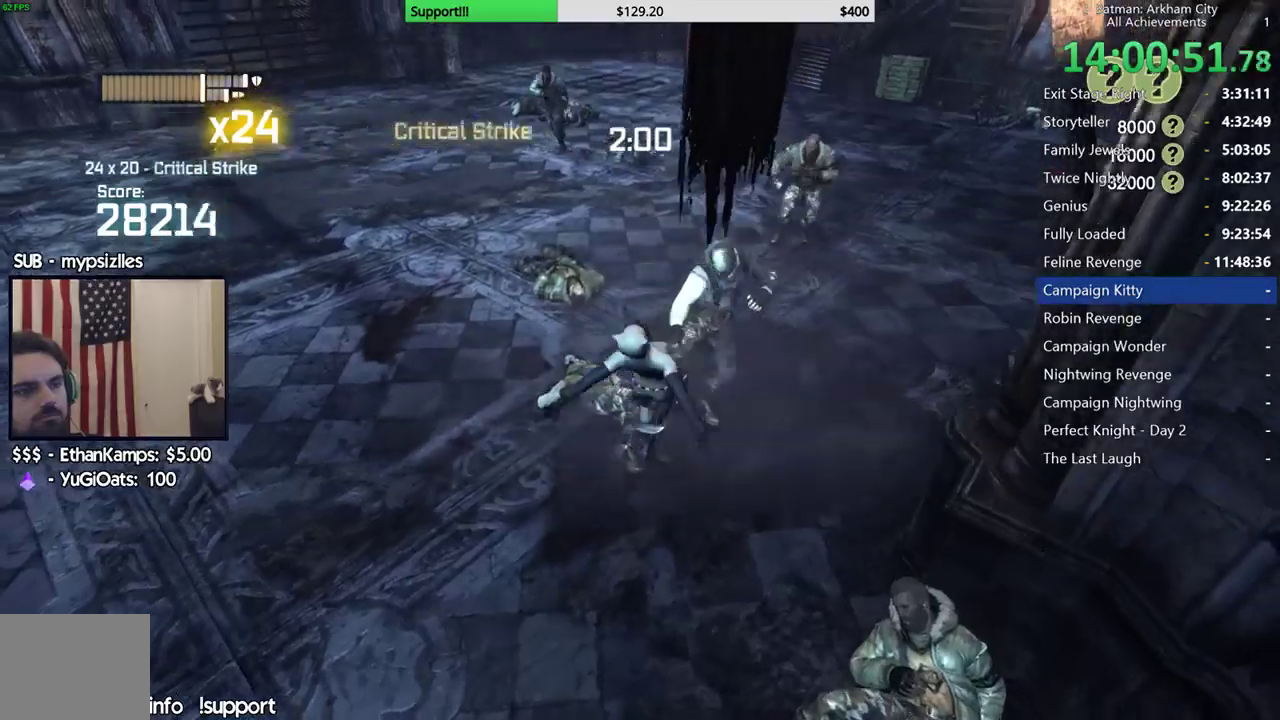
{"dt_ms": 500, "buttons": [], "left_stick": "center", "right_stick": "center", "events": [[183, "B", "down"], [200, "A", "down"], [317, "A", "up"], [317, "B", "up"]]}
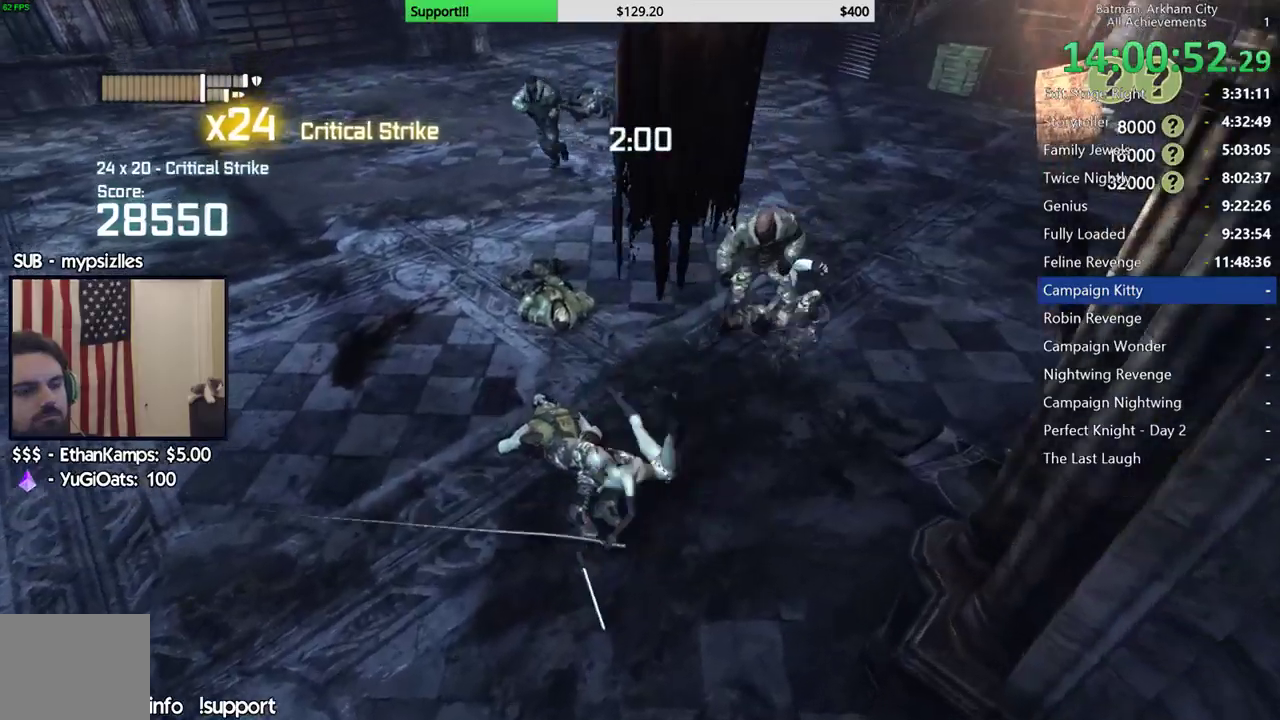
{"dt_ms": 500, "buttons": [], "left_stick": "center", "right_stick": "up-left", "events": [[333, "right_stick", "up-left"]]}
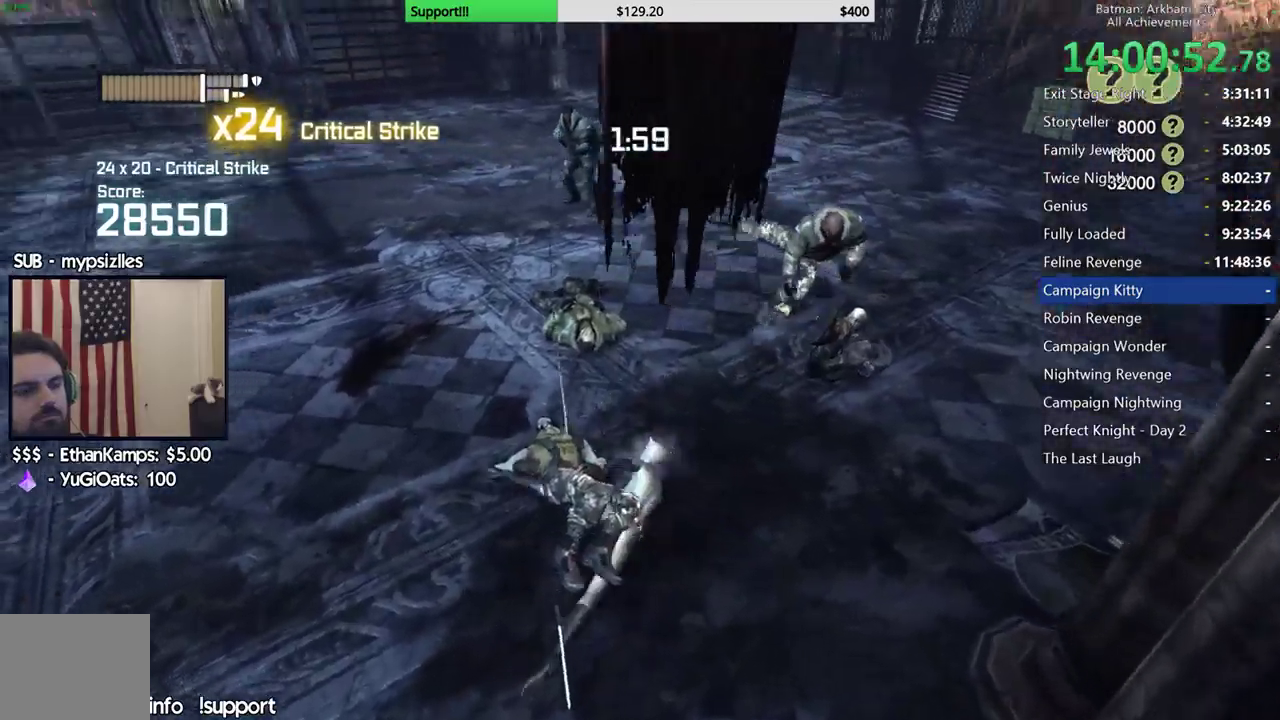
{"dt_ms": 500, "buttons": ["B"], "left_stick": "up", "right_stick": "center", "events": [[50, "left_stick", "up"], [117, "right_stick", "center"], [417, "B", "down"]]}
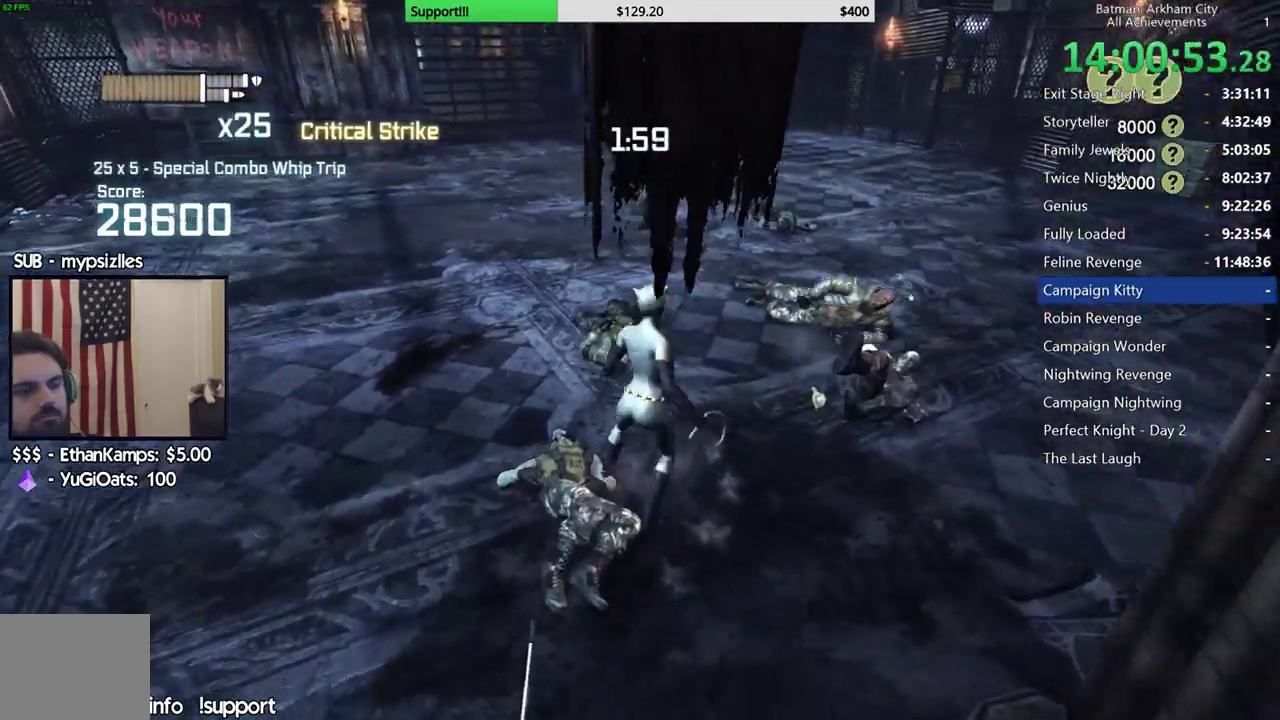
{"dt_ms": 500, "buttons": [], "left_stick": "up", "right_stick": "center", "events": [[50, "B", "up"]]}
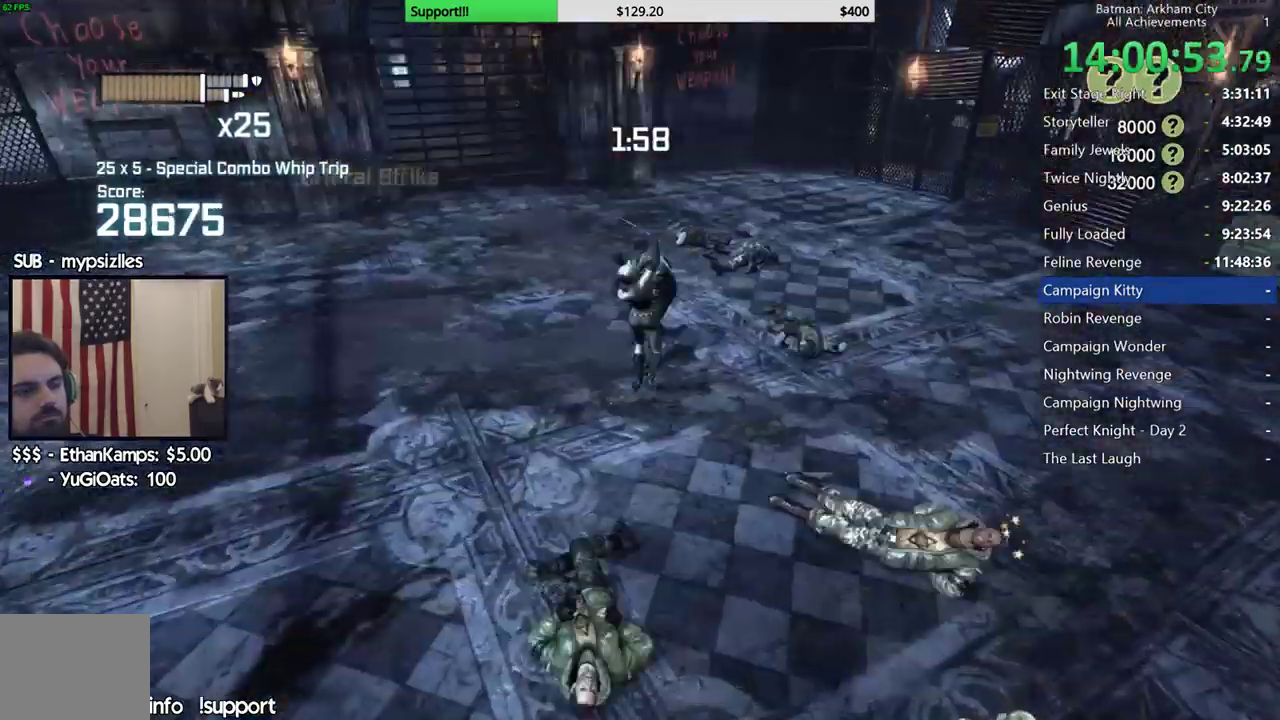
{"dt_ms": 500, "buttons": ["X"], "left_stick": "up", "right_stick": "center", "events": [[133, "X", "down"], [217, "X", "up"], [300, "X", "down"], [383, "X", "up"], [433, "X", "down"]]}